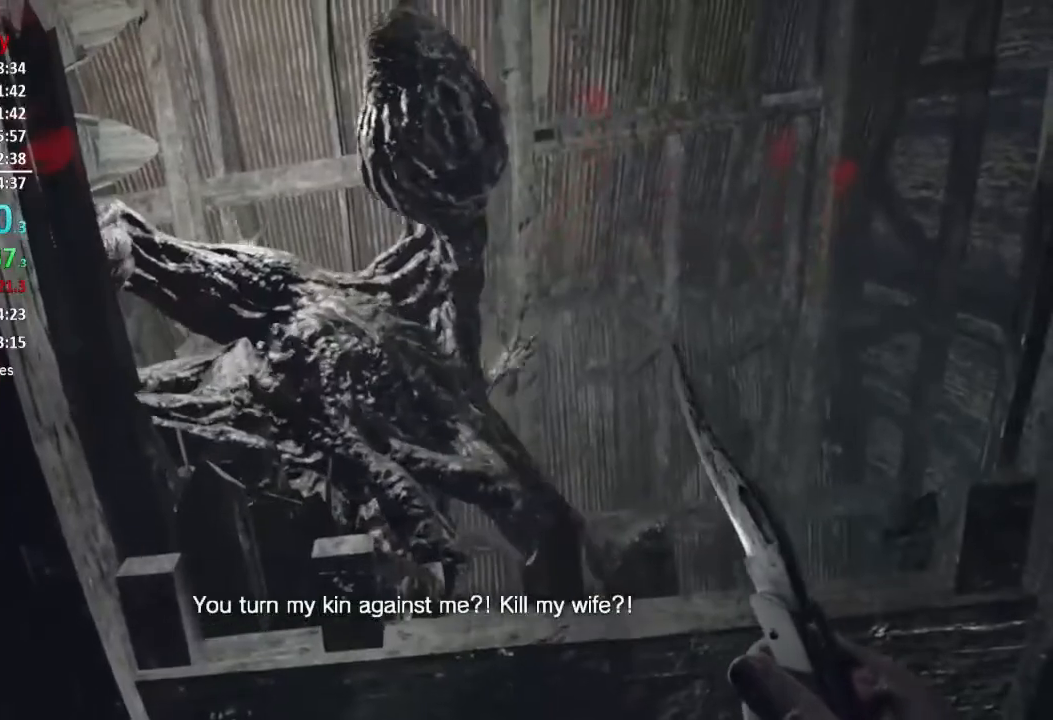
Gameplay with a controller (Xbox layout); each line is a JSON object with the inputs held at the frame after it. "events" lists button and stick changes between this image and that frame as [ms after this image, input, new state], when the widget could be followed in between.
{"buttons": [], "left_stick": "center", "right_stick": "center", "events": [[133, "left_stick", "down"], [367, "left_stick", "center"]]}
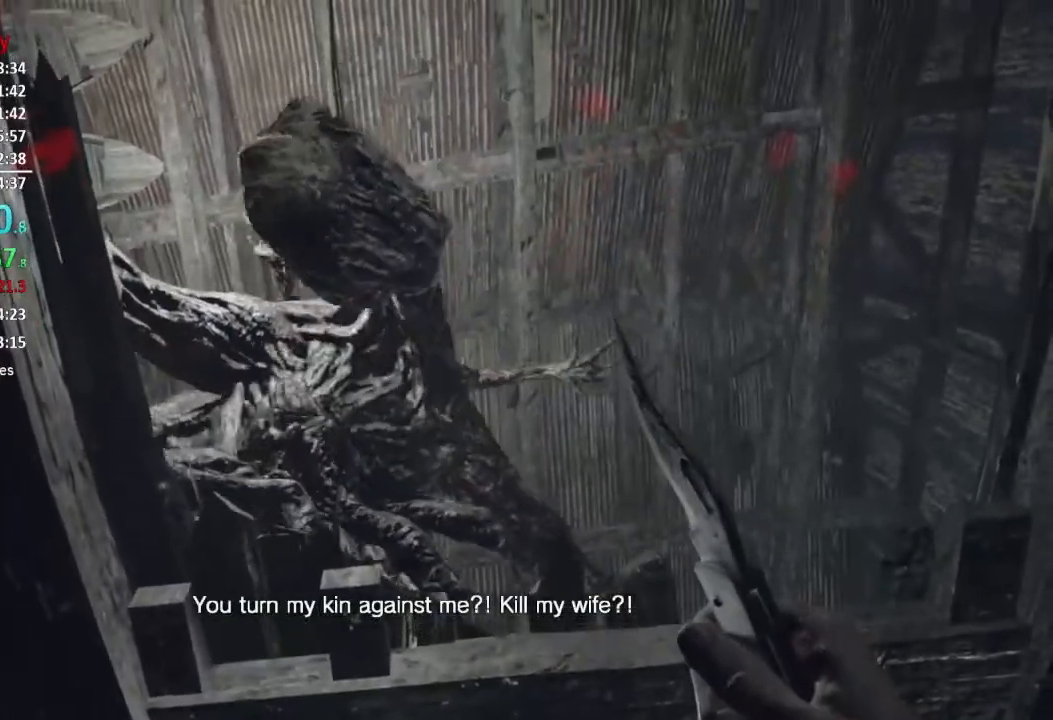
{"buttons": ["L3"], "left_stick": "up", "right_stick": "down-left", "events": [[34, "left_stick", "down-left"], [167, "right_stick", "down-left"], [234, "left_stick", "up-left"], [401, "left_stick", "up"], [434, "L3", "down"]]}
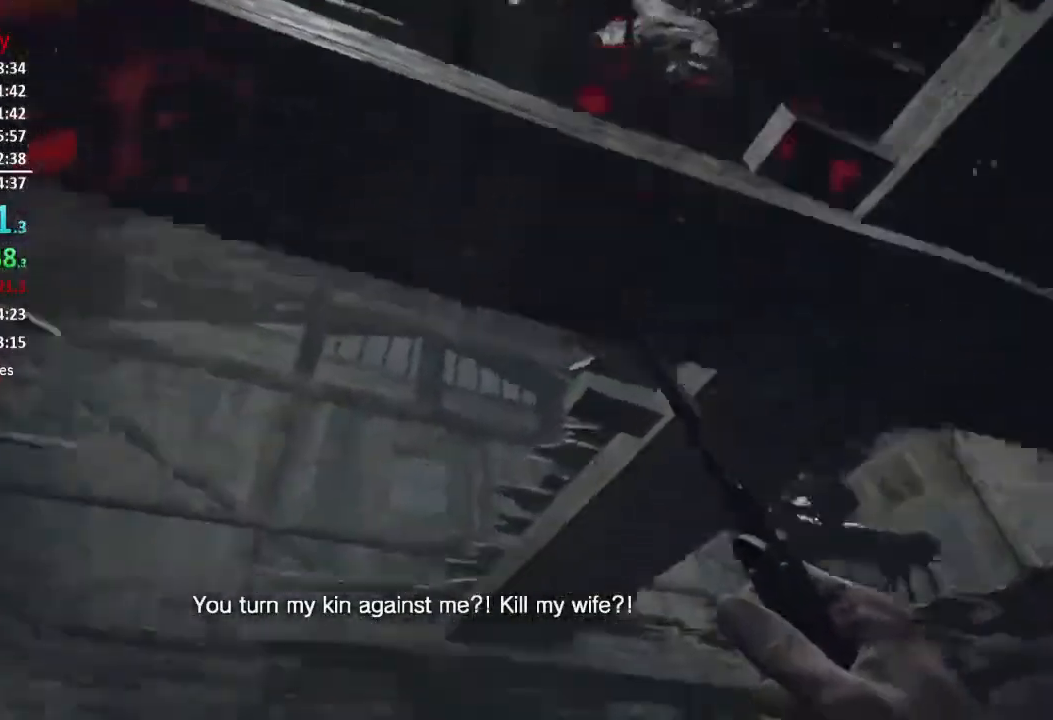
{"buttons": [], "left_stick": "up", "right_stick": "center", "events": [[50, "L3", "up"], [117, "L3", "down"], [117, "right_stick", "center"], [167, "L3", "up"], [250, "L3", "down"], [267, "right_stick", "down-left"], [350, "L3", "up"], [467, "right_stick", "center"]]}
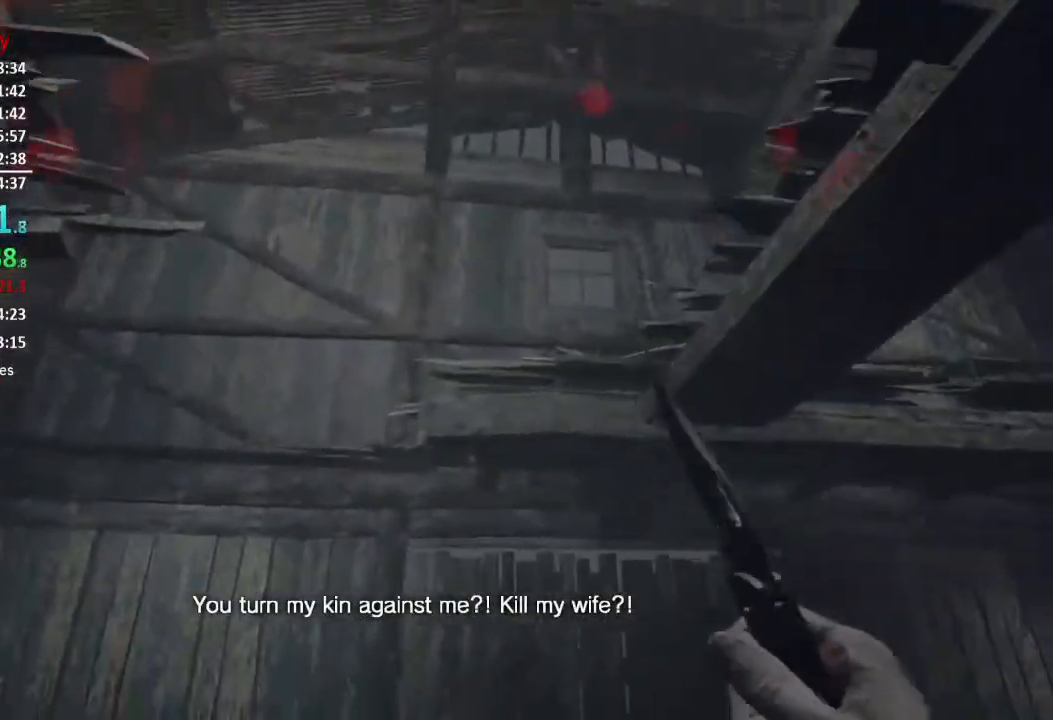
{"buttons": [], "left_stick": "up", "right_stick": "right", "events": [[468, "right_stick", "right"]]}
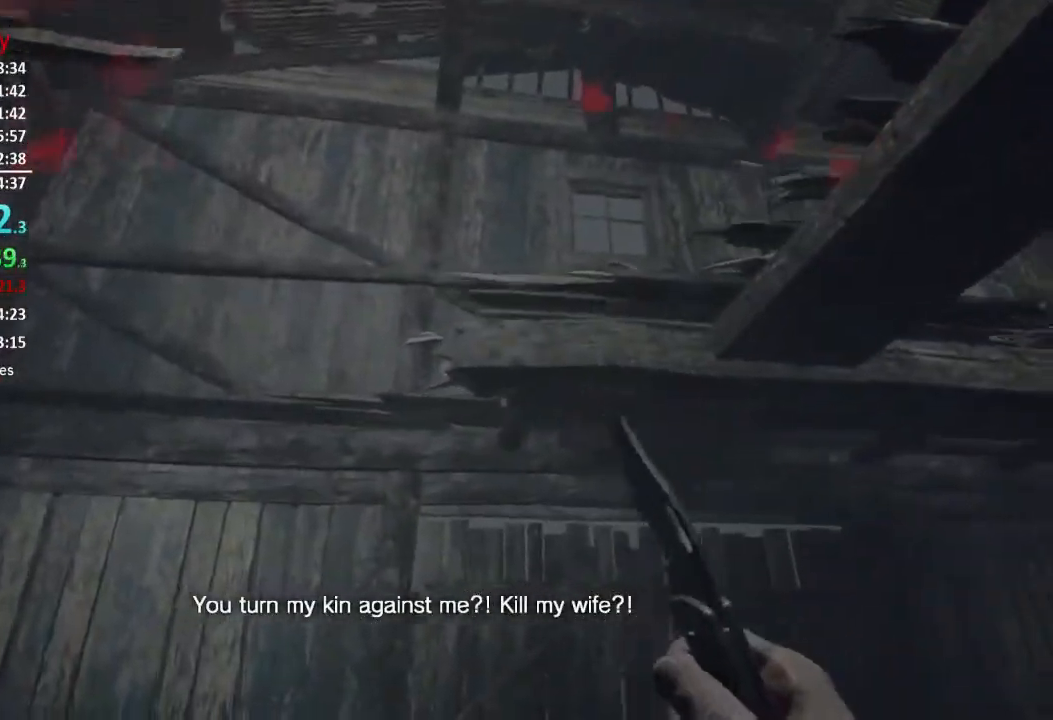
{"buttons": [], "left_stick": "center", "right_stick": "right", "events": [[184, "left_stick", "up-left"], [284, "left_stick", "left"], [484, "left_stick", "center"]]}
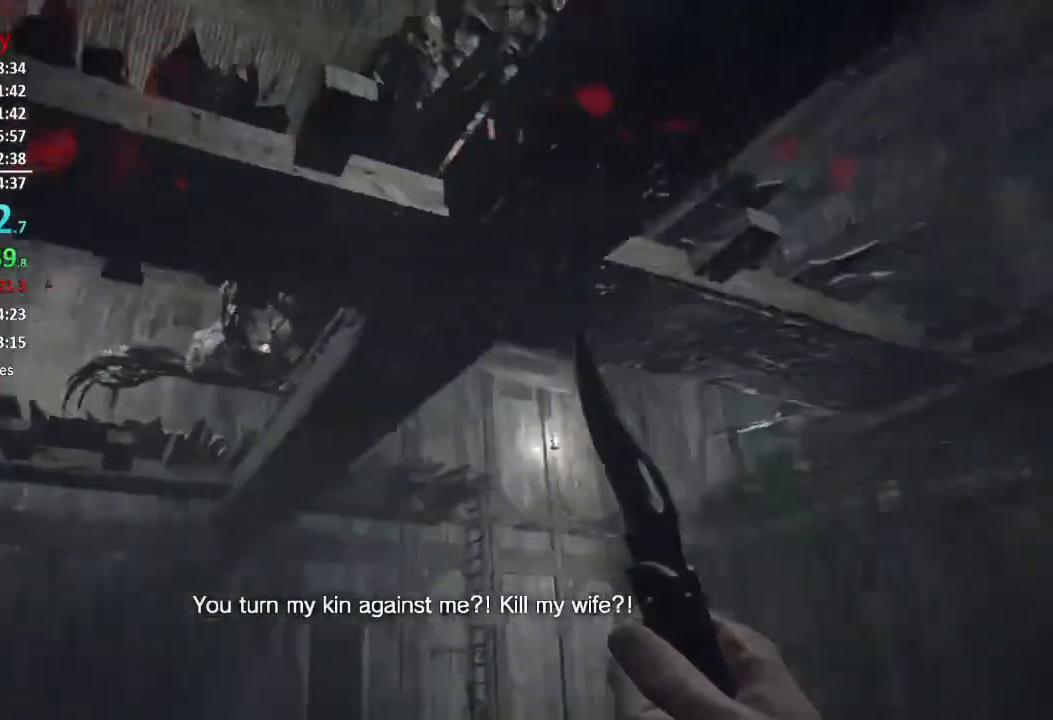
{"buttons": ["L1"], "left_stick": "center", "right_stick": "center", "events": [[317, "L1", "down"], [317, "right_stick", "center"]]}
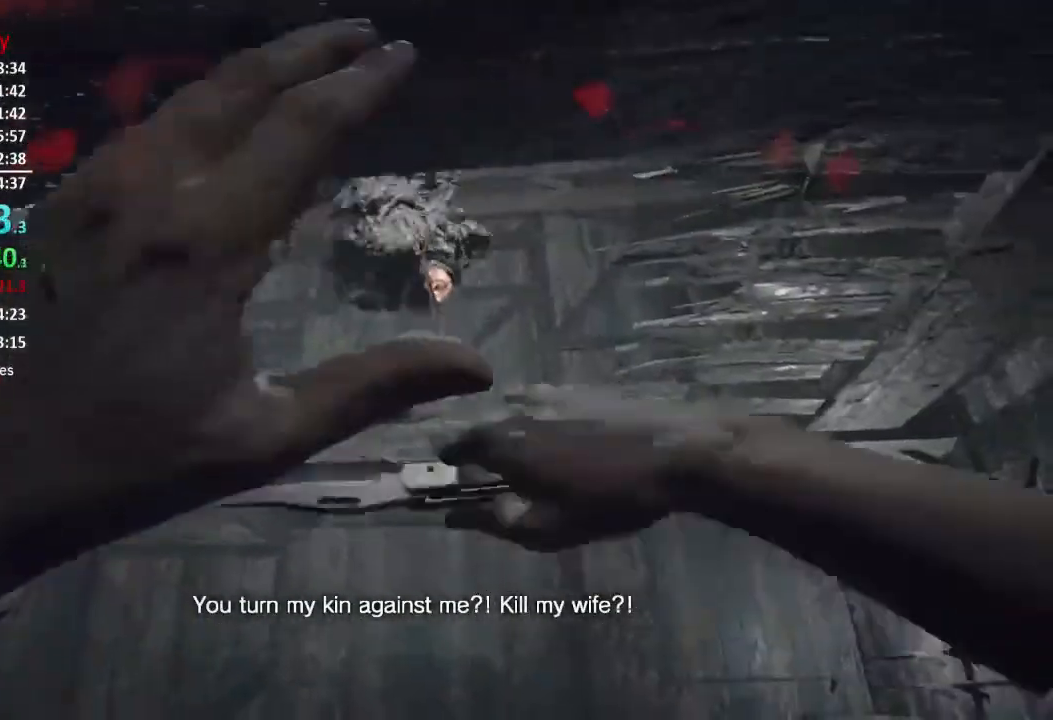
{"buttons": ["L1"], "left_stick": "center", "right_stick": "up", "events": [[17, "right_stick", "down-right"], [50, "left_stick", "down-right"], [117, "right_stick", "center"], [217, "left_stick", "center"], [217, "right_stick", "right"], [317, "right_stick", "up-right"], [417, "right_stick", "center"], [484, "right_stick", "up"]]}
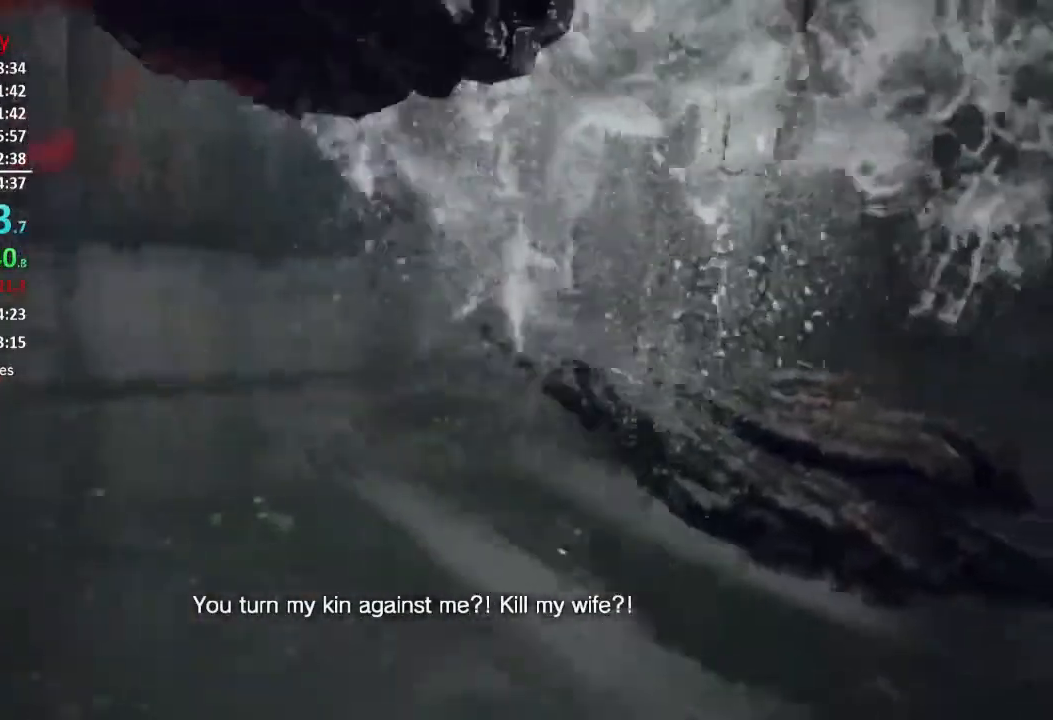
{"buttons": [], "left_stick": "center", "right_stick": "up-left", "events": [[167, "L1", "up"], [217, "right_stick", "center"], [450, "right_stick", "up-left"]]}
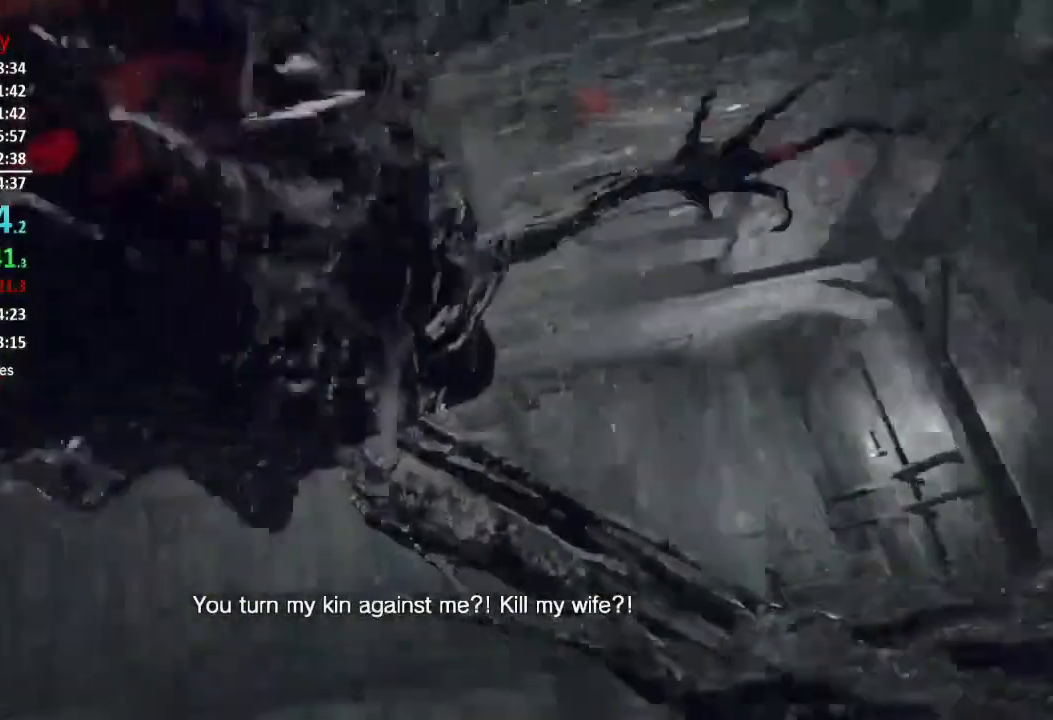
{"buttons": [], "left_stick": "down-left", "right_stick": "center", "events": [[117, "left_stick", "down-left"], [117, "right_stick", "center"]]}
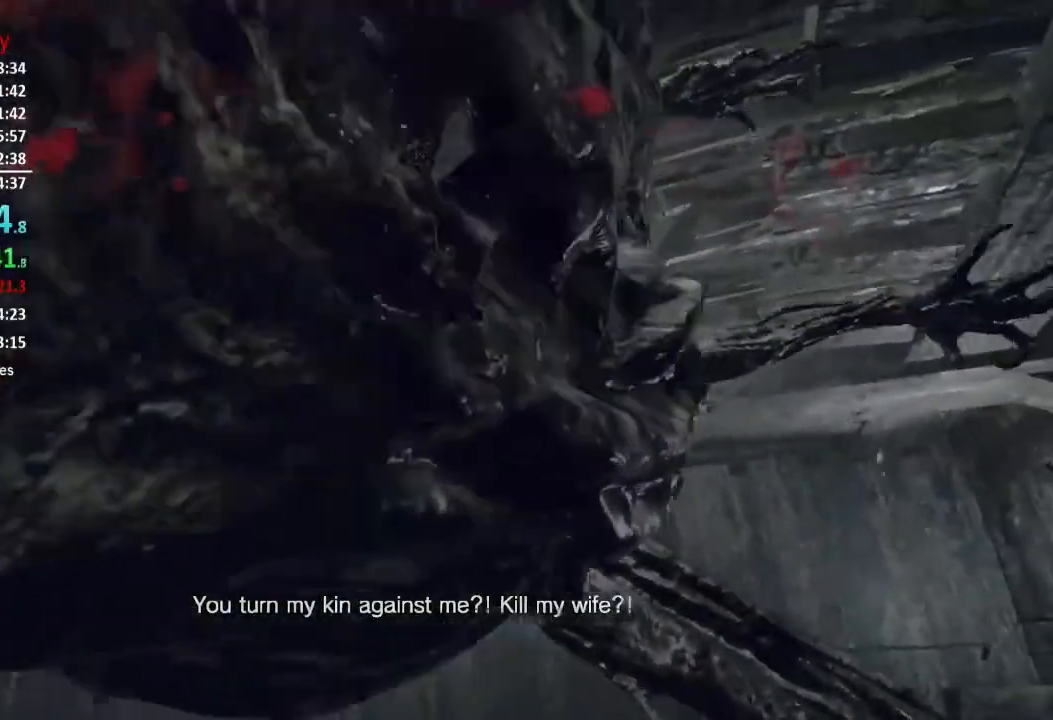
{"buttons": [], "left_stick": "down", "right_stick": "up", "events": [[50, "right_stick", "up"], [217, "R2", "down"], [217, "right_stick", "center"], [317, "R2", "up"], [317, "left_stick", "center"], [383, "R2", "down"], [417, "right_stick", "up"], [433, "L2", "down"], [484, "L2", "up"], [484, "R2", "up"], [484, "left_stick", "down"]]}
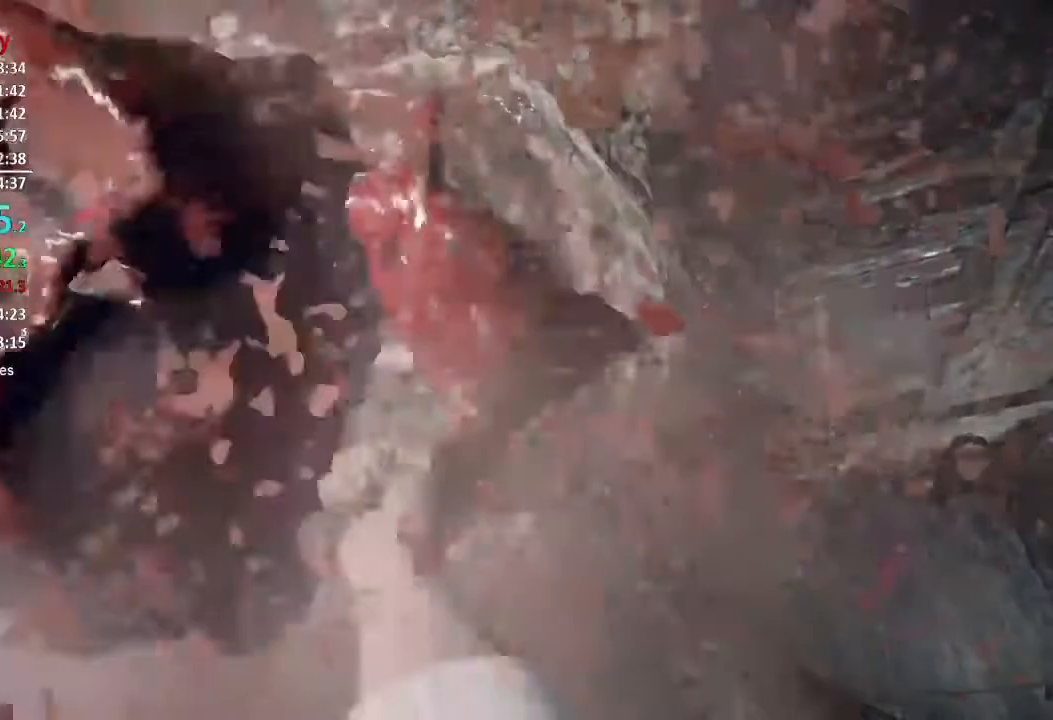
{"buttons": [], "left_stick": "right", "right_stick": "center", "events": [[50, "R2", "down"], [150, "R2", "up"], [184, "left_stick", "center"], [217, "R2", "down"], [217, "right_stick", "up-right"], [284, "R2", "up"], [334, "right_stick", "center"], [351, "R2", "down"], [467, "left_stick", "right"], [484, "R2", "up"]]}
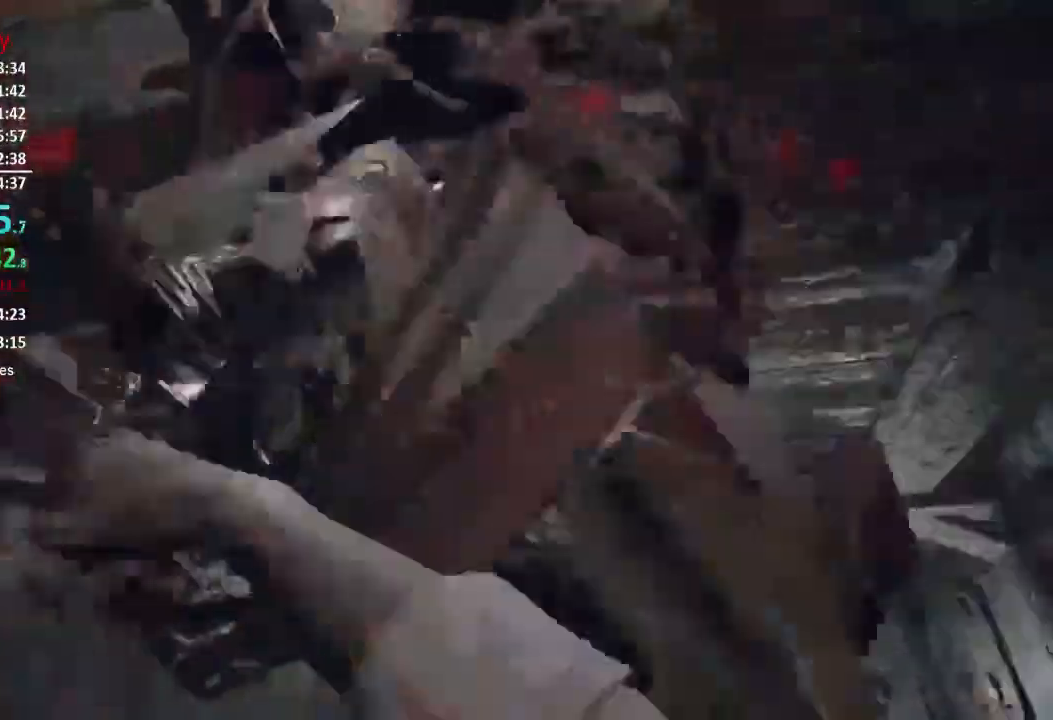
{"buttons": ["R2"], "left_stick": "center", "right_stick": "center", "events": [[16, "R2", "down"], [116, "left_stick", "center"], [150, "R2", "up"], [183, "R2", "down"], [283, "R2", "up"], [350, "R2", "down"], [450, "R2", "up"], [484, "R2", "down"]]}
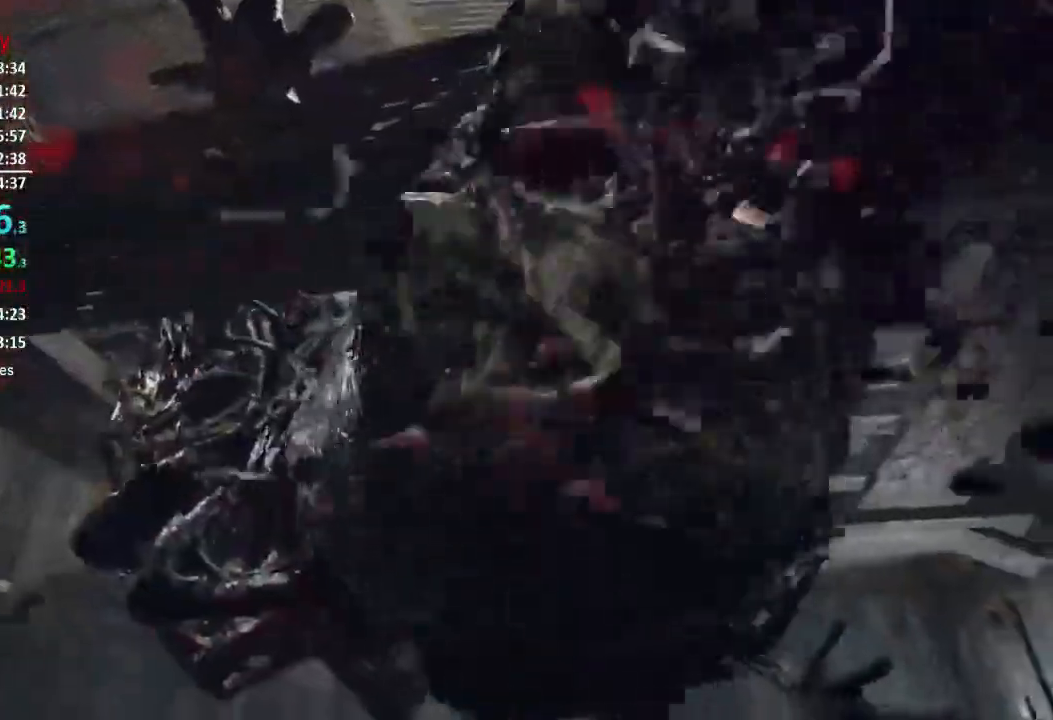
{"buttons": ["R2"], "left_stick": "center", "right_stick": "center", "events": [[84, "R2", "up"], [150, "R2", "down"], [250, "R2", "up"], [317, "R2", "down"], [417, "R2", "up"], [484, "R2", "down"]]}
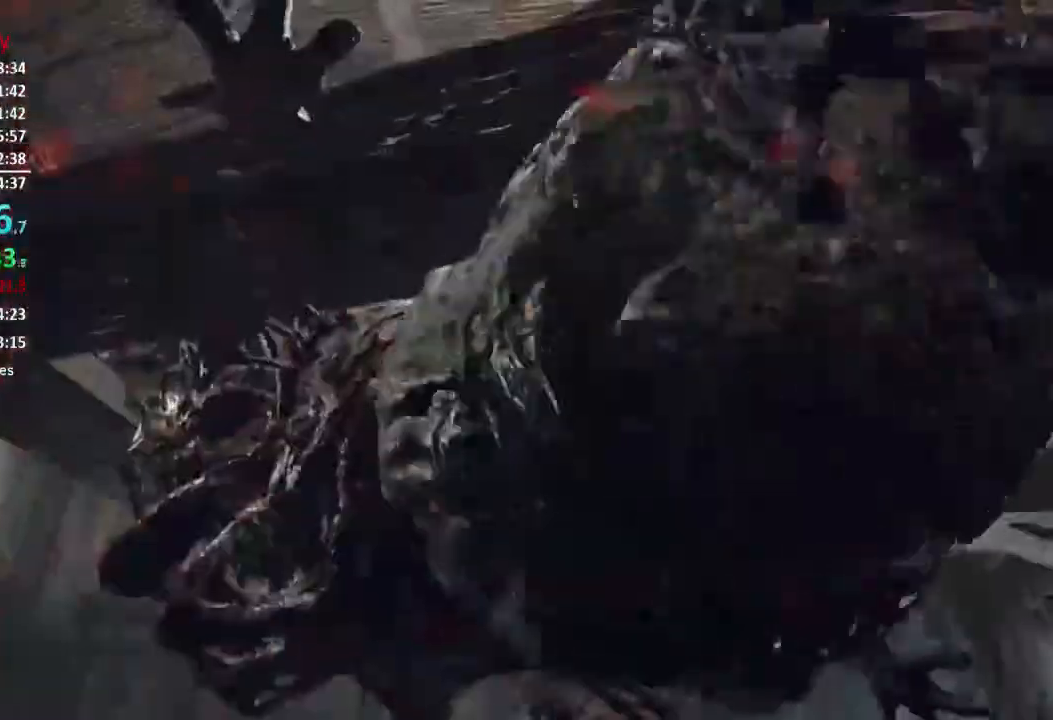
{"buttons": ["R2"], "left_stick": "center", "right_stick": "center", "events": [[50, "left_stick", "right"], [83, "R2", "up"], [150, "R2", "down"], [150, "left_stick", "center"], [250, "R2", "up"], [317, "R2", "down"], [383, "R2", "up"], [450, "R2", "down"]]}
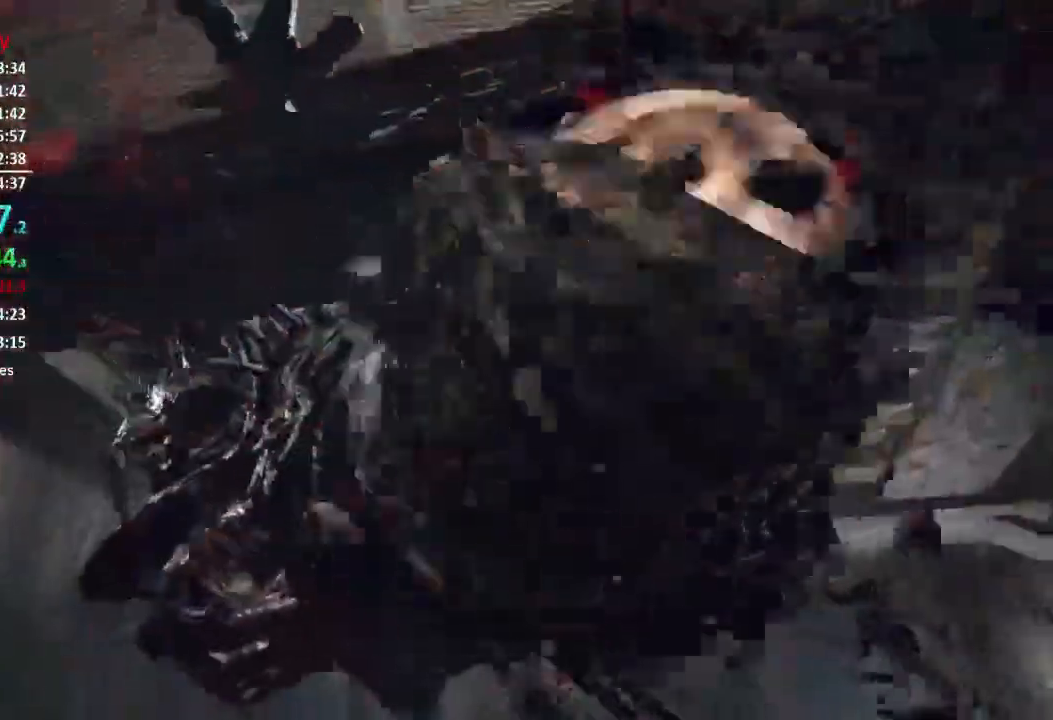
{"buttons": ["R2"], "left_stick": "center", "right_stick": "center", "events": [[50, "R2", "up"], [117, "R2", "down"], [217, "R2", "up"], [250, "R2", "down"], [384, "R2", "up"], [417, "R2", "down"]]}
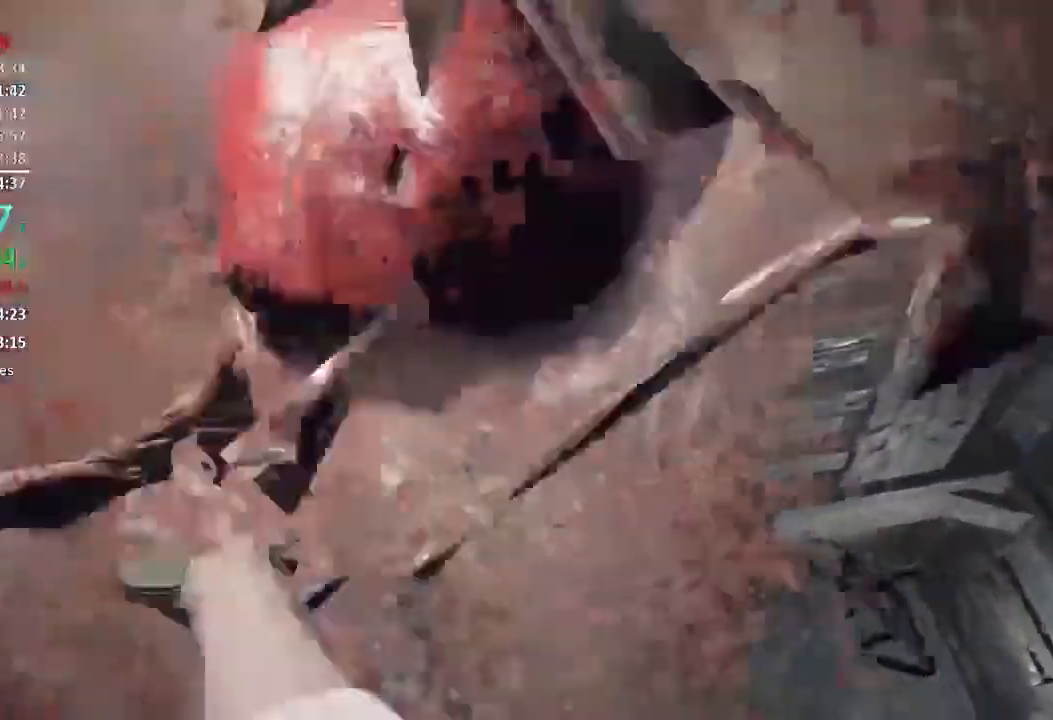
{"buttons": ["R2"], "left_stick": "center", "right_stick": "center", "events": [[16, "R2", "up"], [83, "R2", "down"], [183, "R2", "up"], [250, "R2", "down"], [350, "R2", "up"], [417, "R2", "down"]]}
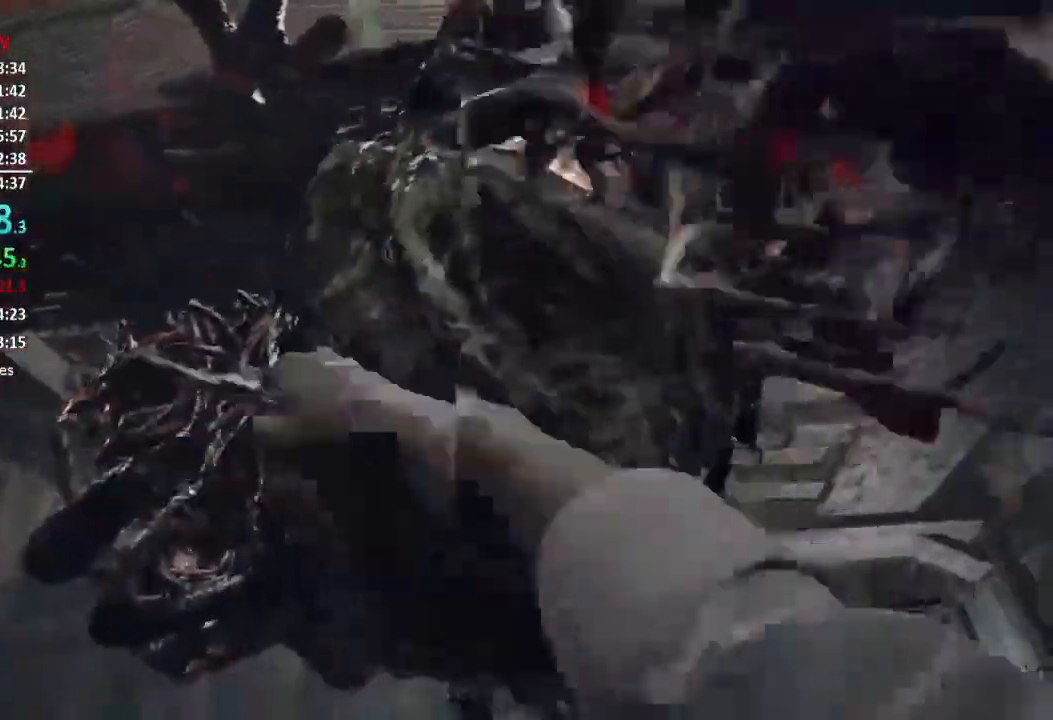
{"buttons": ["R2"], "left_stick": "center", "right_stick": "down-left", "events": [[17, "R2", "up"], [84, "R2", "down"], [184, "R2", "up"], [250, "R2", "down"], [317, "R2", "up"], [417, "R2", "down"], [484, "right_stick", "down-left"]]}
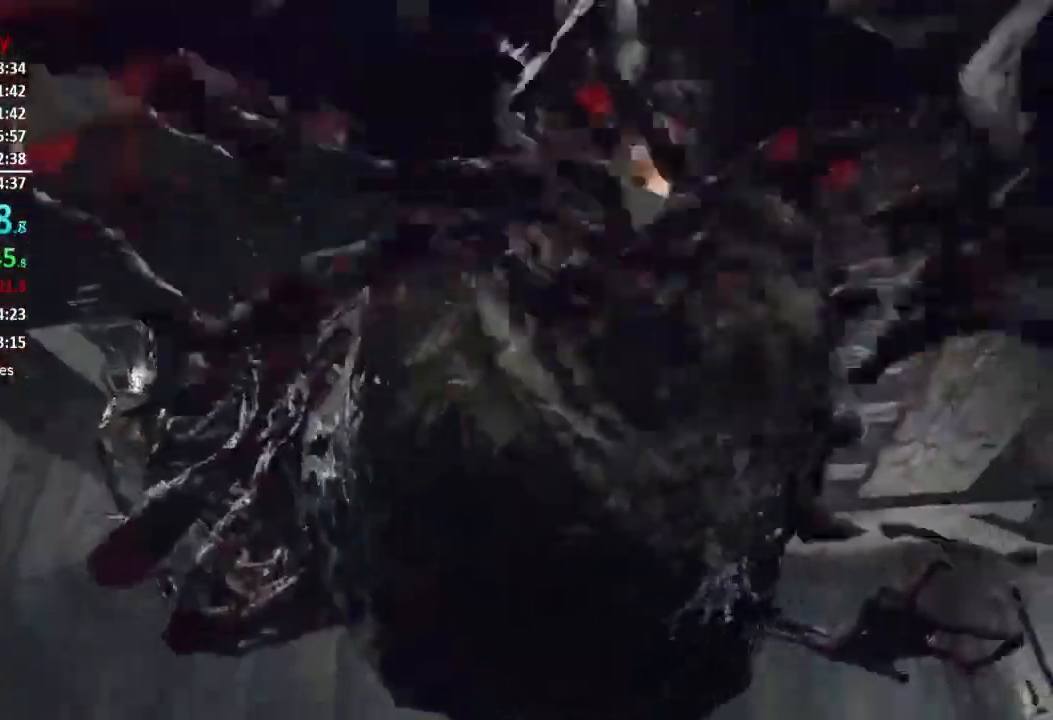
{"buttons": [], "left_stick": "up", "right_stick": "center", "events": [[16, "R2", "up"], [83, "R2", "down"], [116, "right_stick", "center"], [150, "R2", "up"], [183, "left_stick", "up"], [183, "right_stick", "down"], [217, "L3", "down"], [217, "R2", "down"], [317, "R2", "up"], [383, "R2", "down"], [484, "L3", "up"], [484, "R2", "up"], [484, "right_stick", "center"]]}
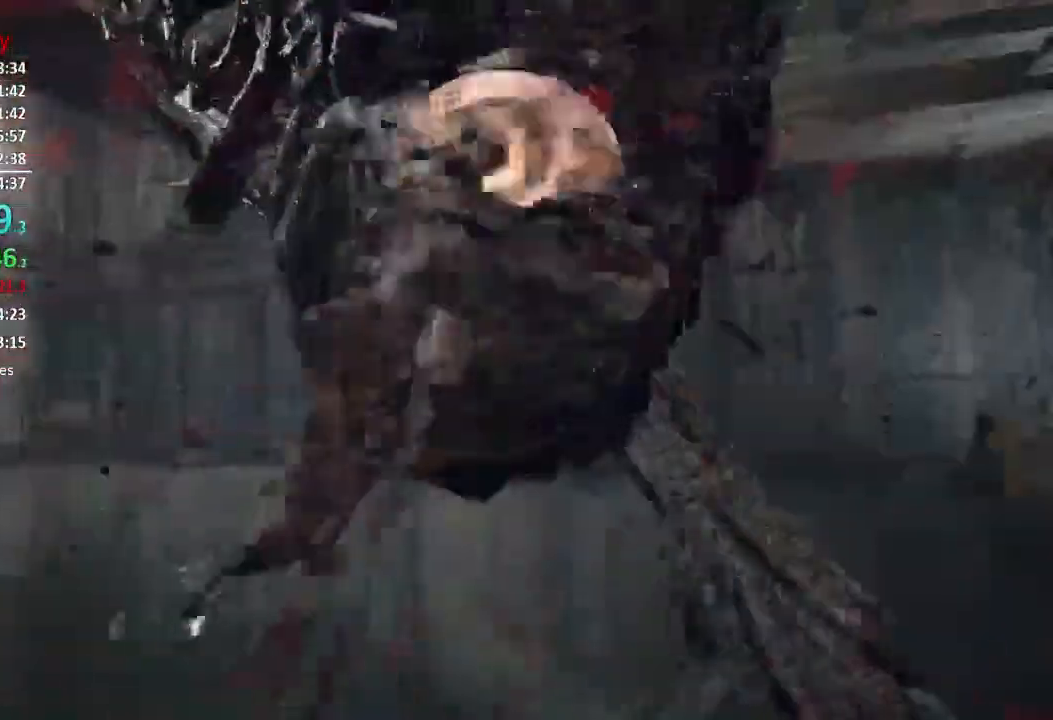
{"buttons": [], "left_stick": "up", "right_stick": "center", "events": [[50, "R2", "down"], [150, "R2", "up"], [184, "R2", "down"], [217, "right_stick", "up"], [317, "R2", "up"], [317, "right_stick", "center"]]}
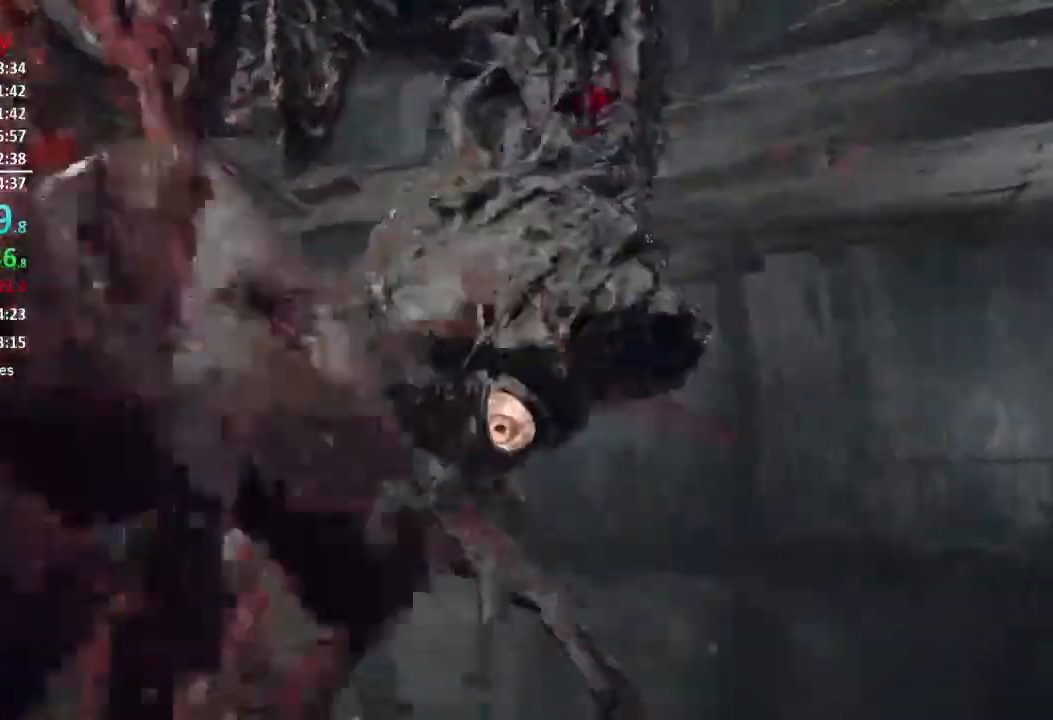
{"buttons": [], "left_stick": "up-right", "right_stick": "up-left", "events": [[83, "L3", "down"], [83, "right_stick", "up"], [183, "L3", "up"], [350, "right_stick", "up-left"], [383, "left_stick", "up-right"]]}
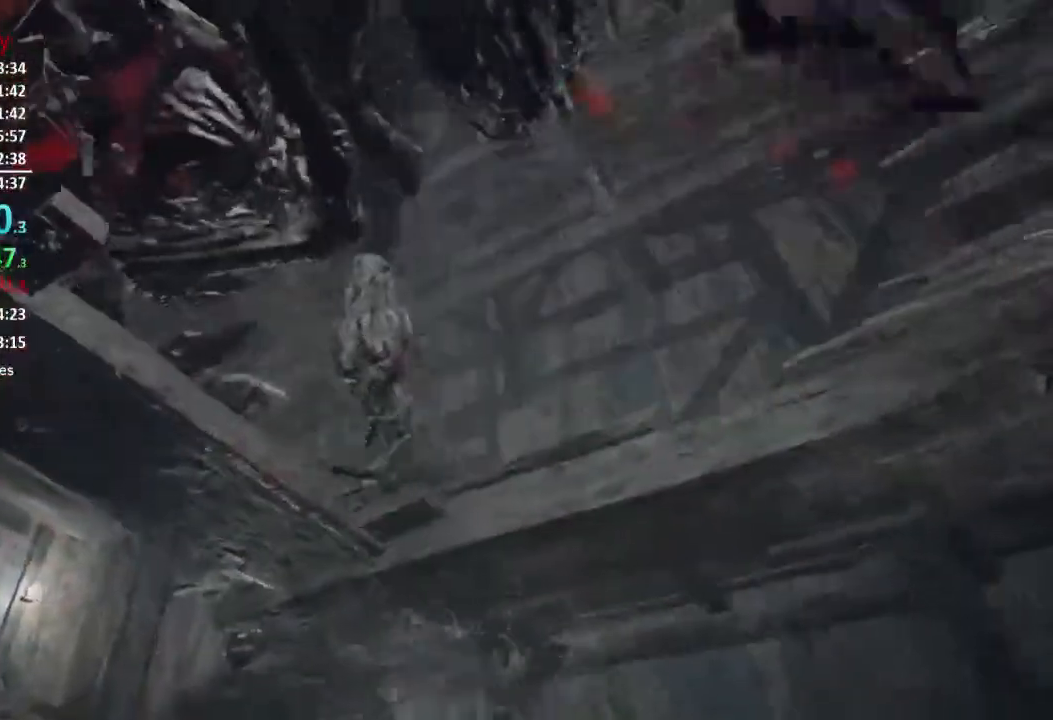
{"buttons": [], "left_stick": "center", "right_stick": "up-left", "events": [[484, "left_stick", "center"]]}
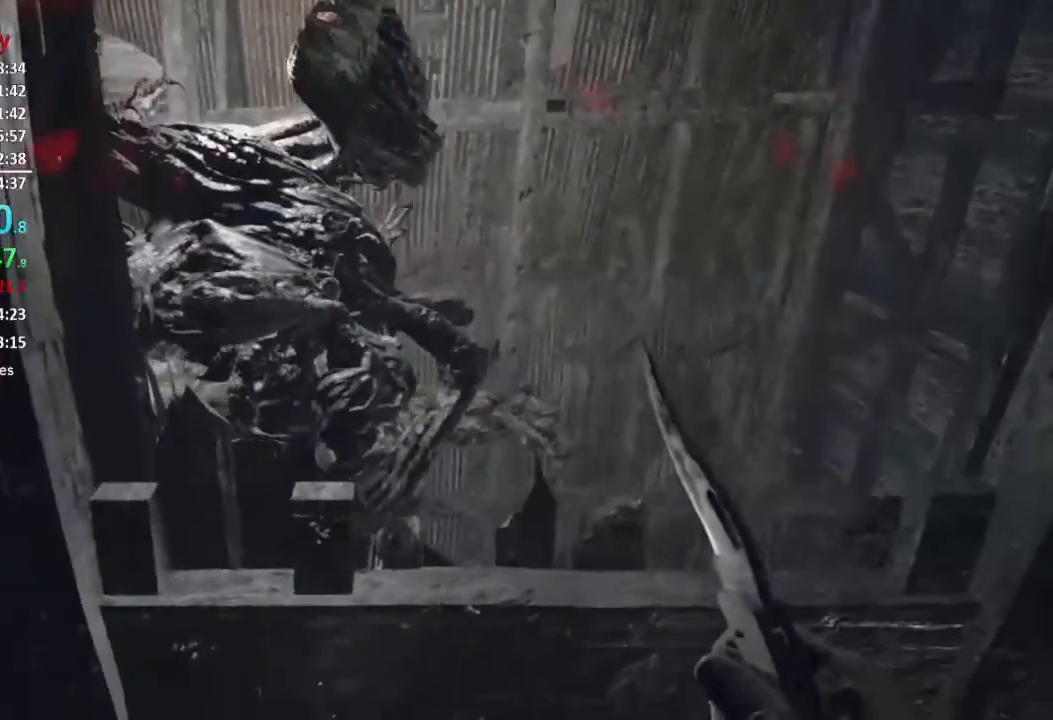
{"buttons": [], "left_stick": "down", "right_stick": "up-left", "events": [[183, "right_stick", "center"], [383, "left_stick", "down"], [450, "right_stick", "up-left"]]}
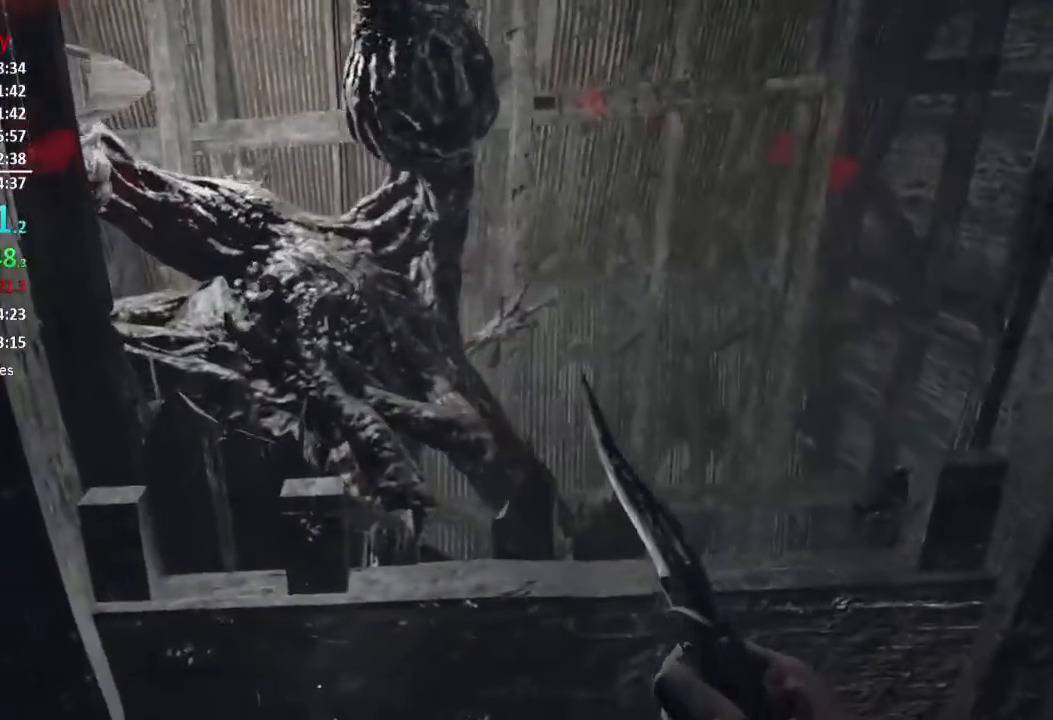
{"buttons": [], "left_stick": "down-left", "right_stick": "center"}
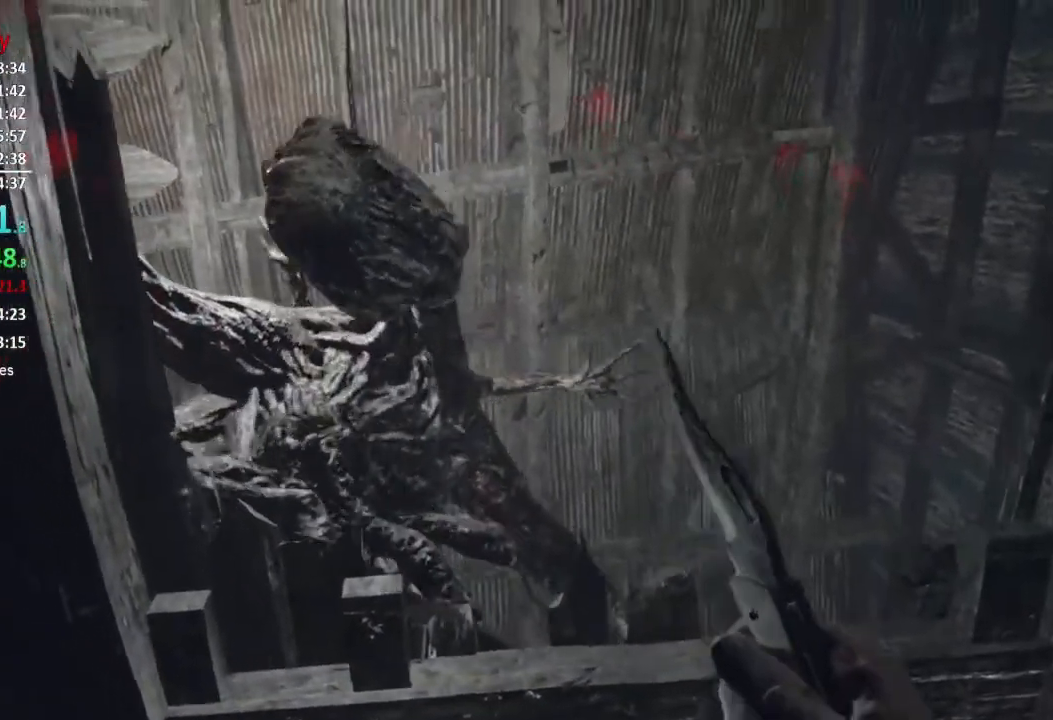
{"buttons": ["L3"], "left_stick": "up-left", "right_stick": "down-left", "events": [[116, "left_stick", "left"], [150, "right_stick", "down-left"], [217, "left_stick", "up-left"], [417, "L3", "down"]]}
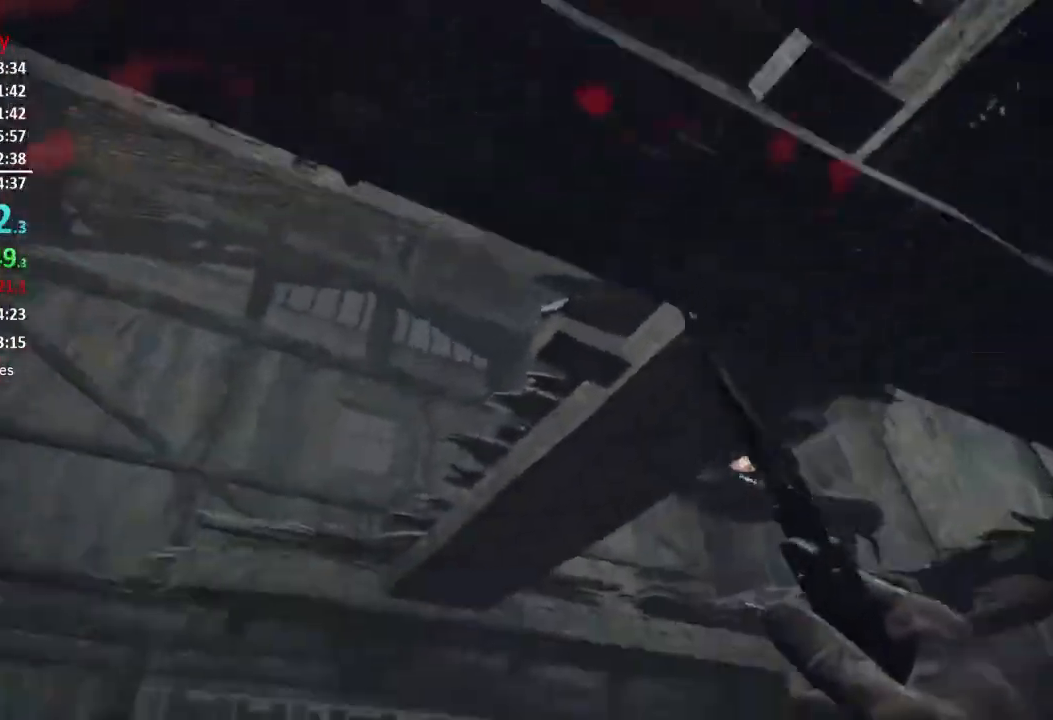
{"buttons": [], "left_stick": "up-left", "right_stick": "down-left", "events": [[17, "L3", "up"], [84, "L3", "down"], [150, "L3", "up"], [150, "right_stick", "center"], [217, "L3", "down"], [284, "L3", "up"], [317, "right_stick", "down-left"]]}
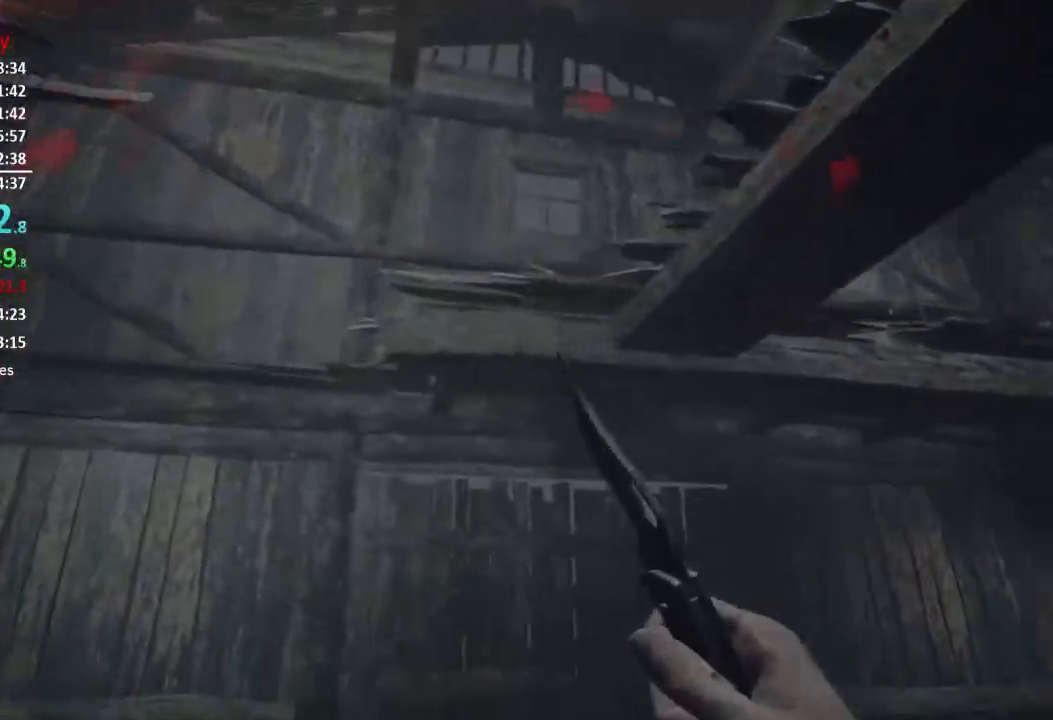
{"buttons": [], "left_stick": "up-left", "right_stick": "right", "events": [[50, "right_stick", "center"], [267, "right_stick", "right"]]}